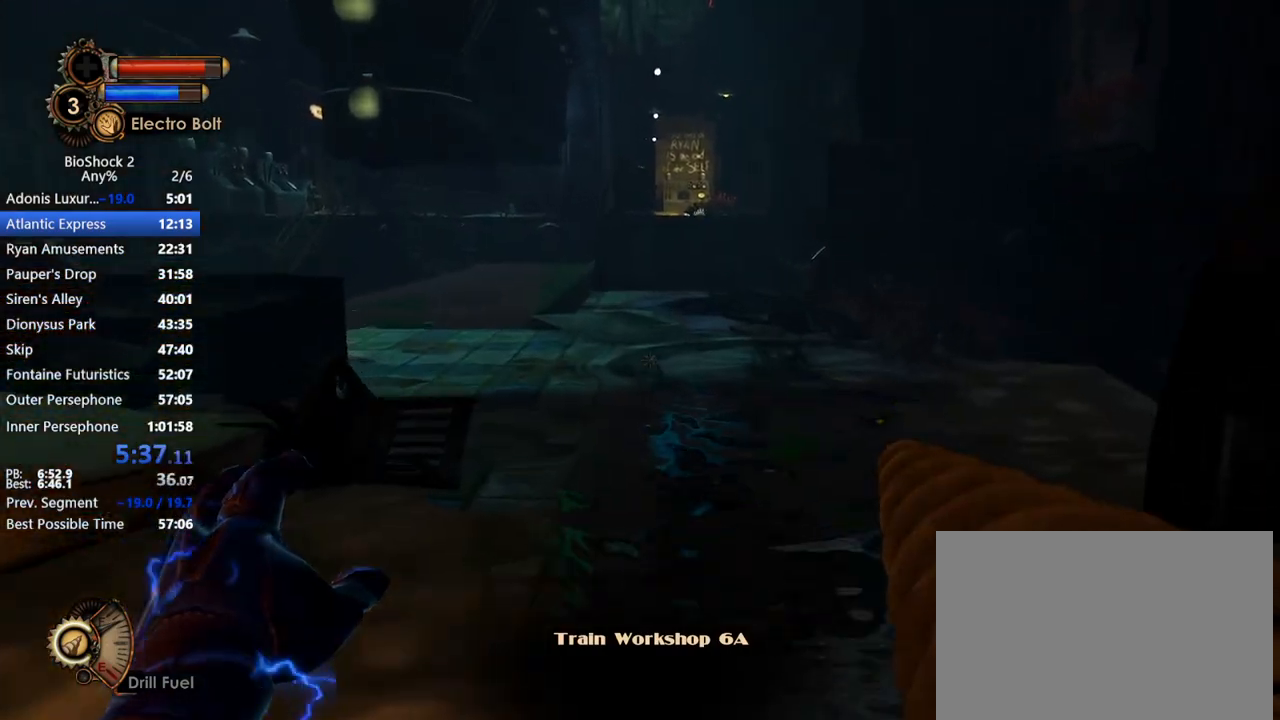
Gameplay with keyboard and mouse; each line is a JSON object with the keys and mouse buttons held at the frame after it. "events" lists presses ("down") and releases ("up") of "1", "2", "3", "4", "5", "a", "c", "caps_lock", "ctrl", "d", "e", "f", "f1", "f2", "f3", "f4", "q", "r", "s", "shift", "space", "t", "tab", "v", "w", "x", "z", "mouse_left", "mouse_middle", "mouse_right", "mouse_mb5", "mouse_wheel_up" and "mouse_wheel_down" between this image and that frame as [ms after this image, input, new state], when the widget could be followed in between. "mouse_left", "mouse_middle", "mouse_right", "mouse_mb5", "mouse_wheel_up", "mouse_wheel_down" = the "left", "middle", "right", "mb5", "wheel_up", "wheel_down" buttons of the "mouse" list. No other keys are recorded. Not read: mouse_move.
{"keys": ["w"], "mouse": [], "events": []}
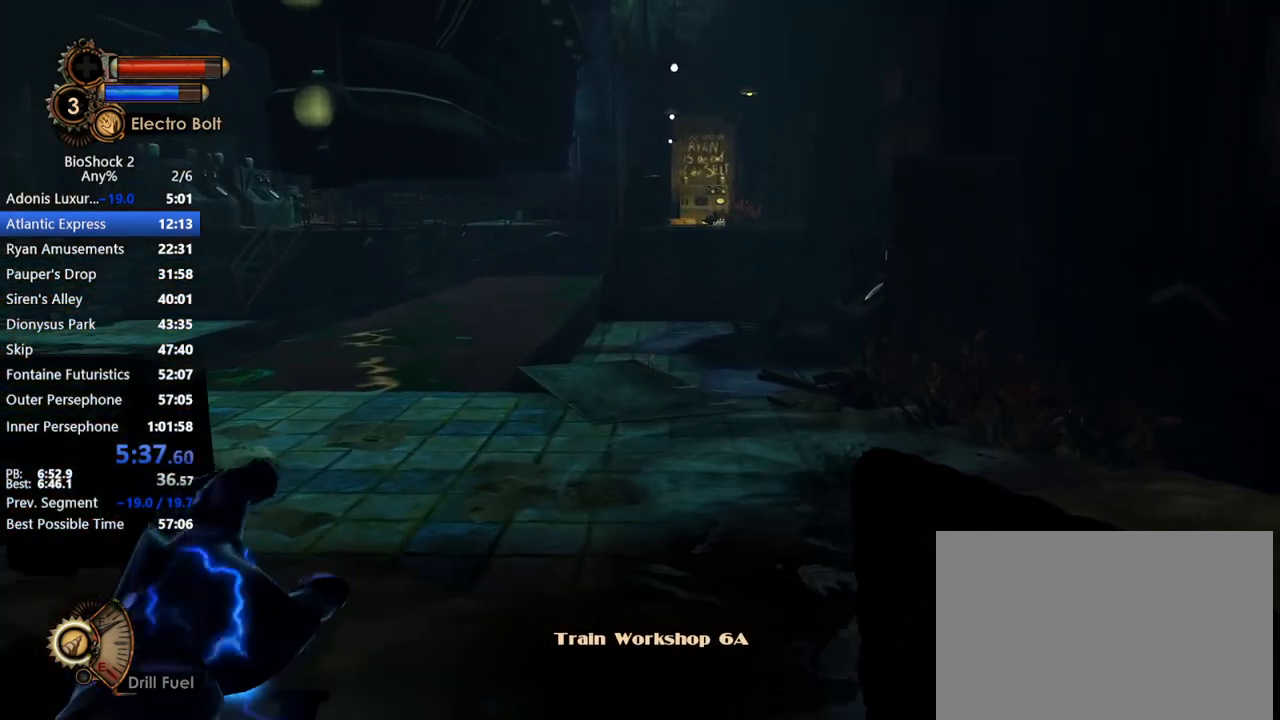
{"keys": ["w"], "mouse": [], "events": []}
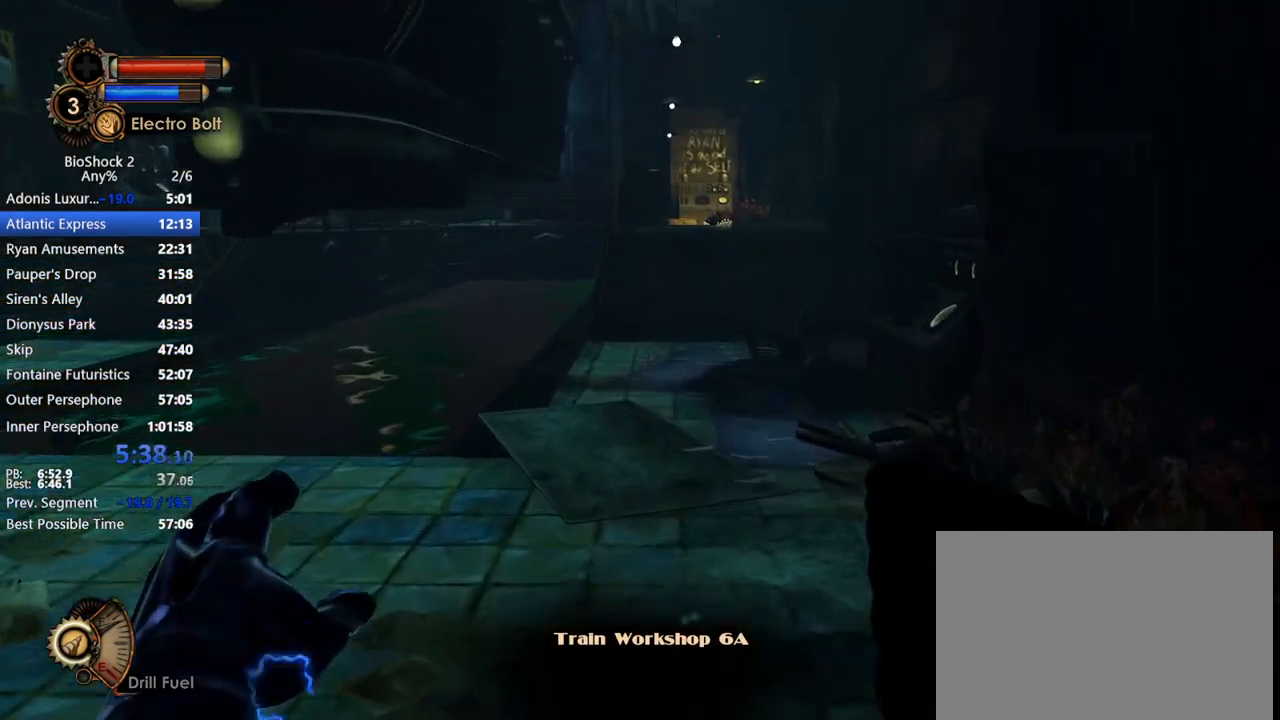
{"keys": ["w"], "mouse": [], "events": []}
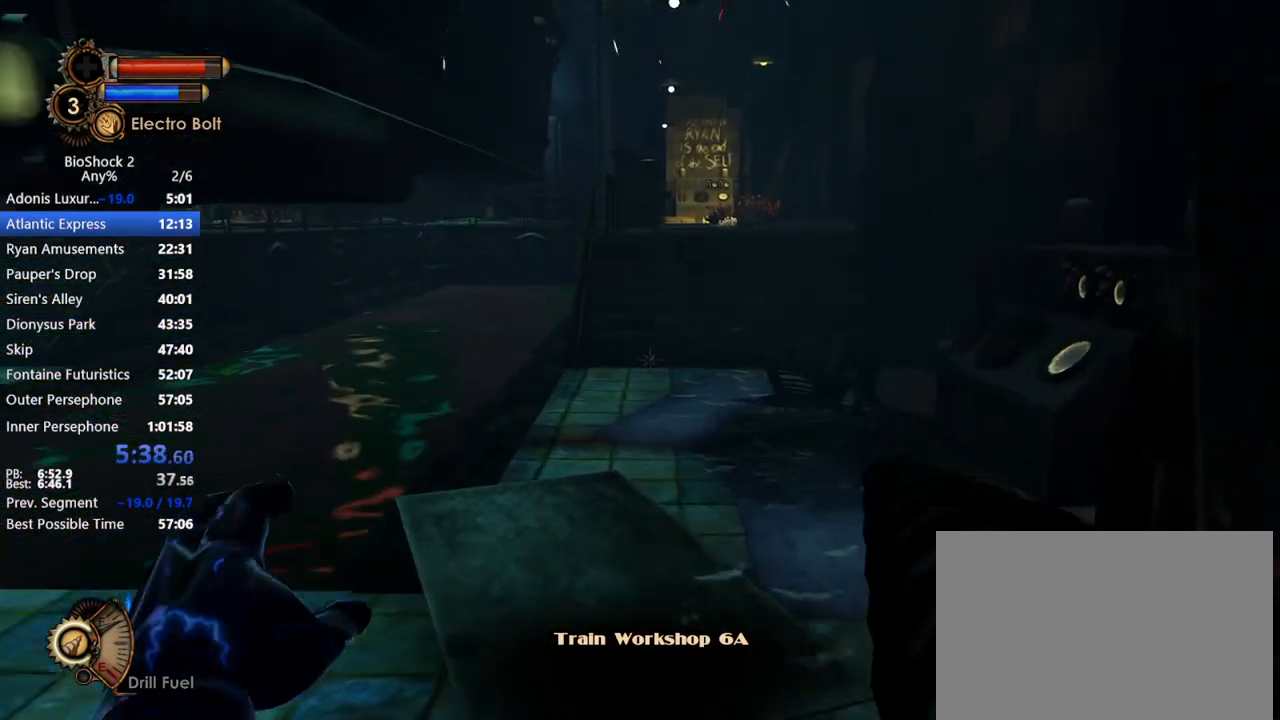
{"keys": ["w"], "mouse": [], "events": []}
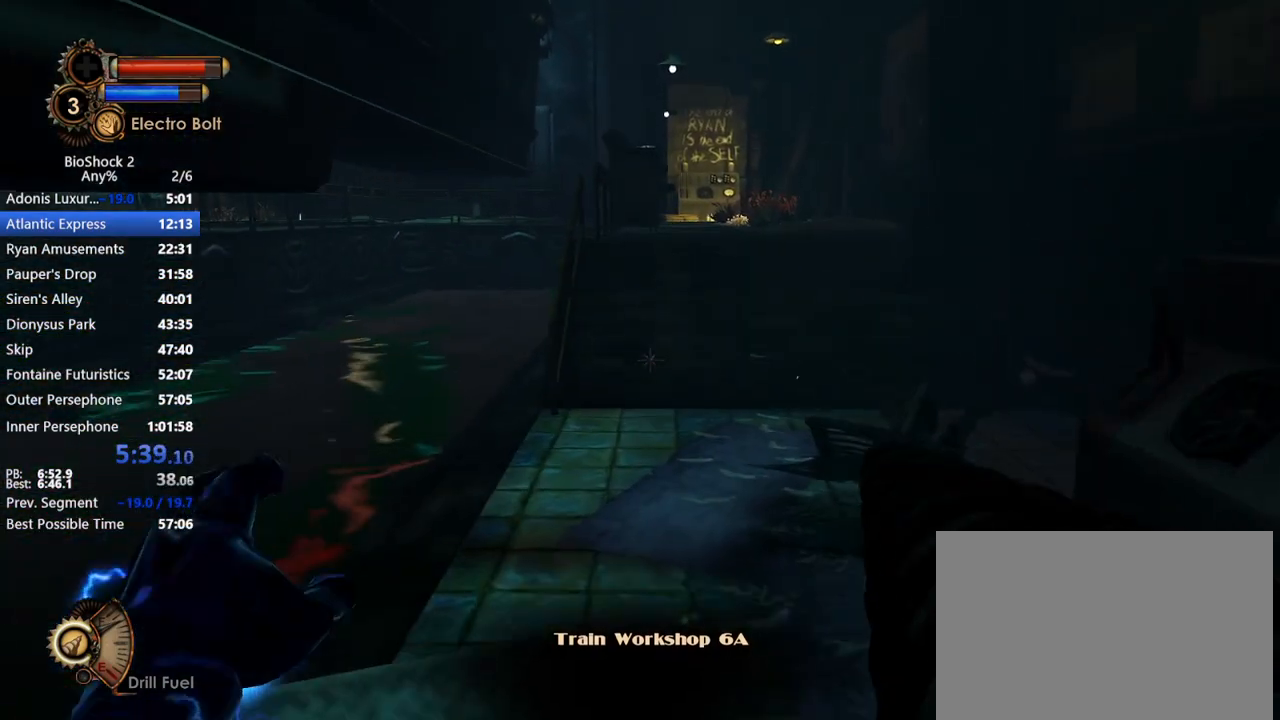
{"keys": ["w"], "mouse": [], "events": []}
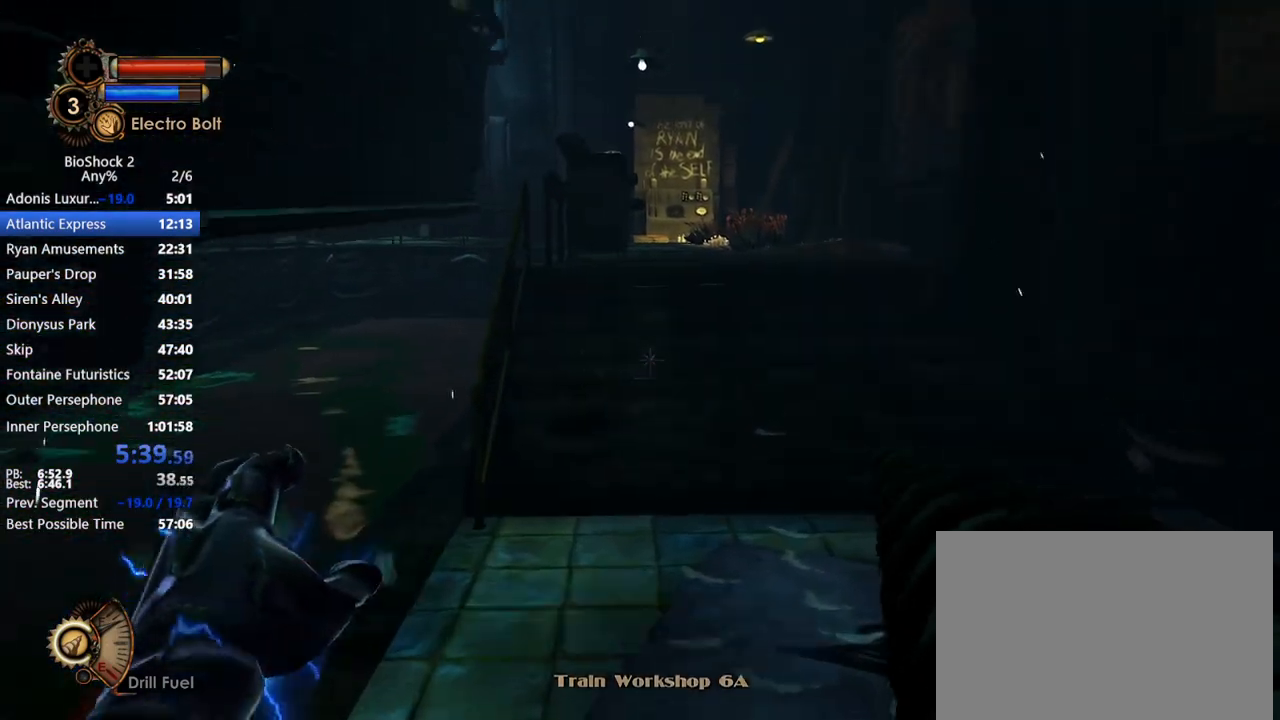
{"keys": ["w"], "mouse": [], "events": []}
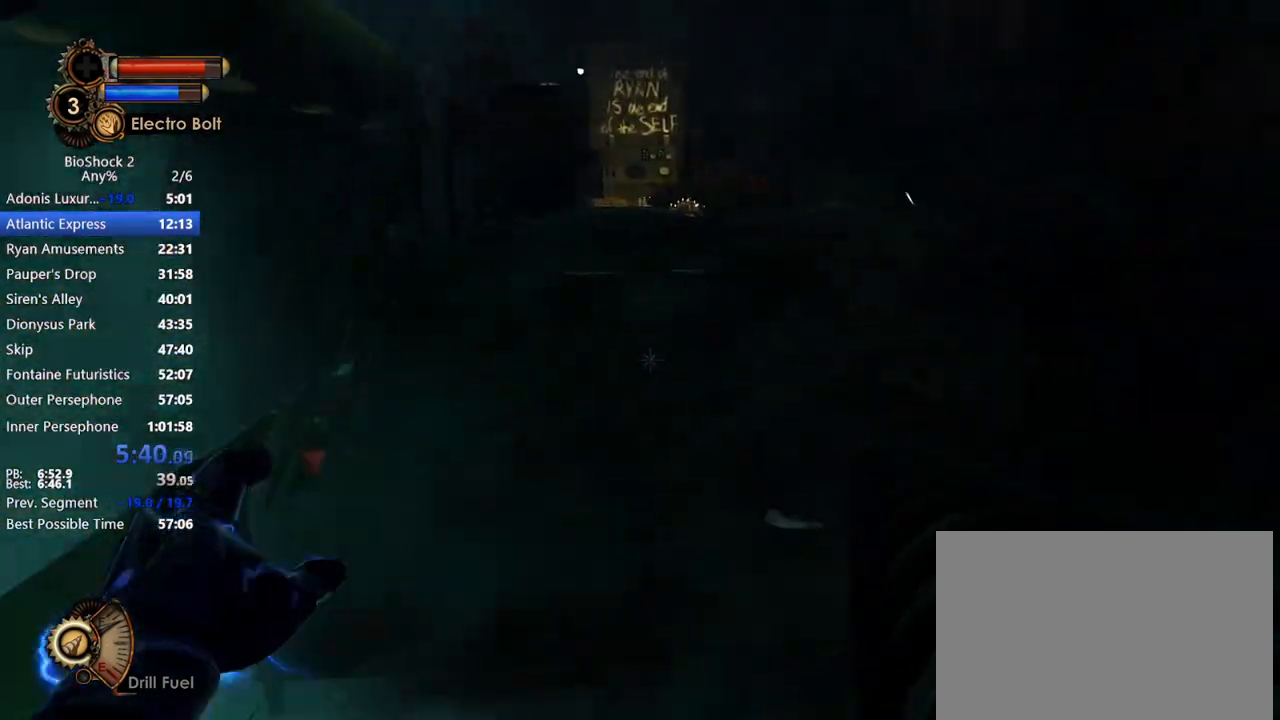
{"keys": ["w"], "mouse": [], "events": [[117, "mouse_wheel_down", "down"], [217, "mouse_wheel_down", "up"]]}
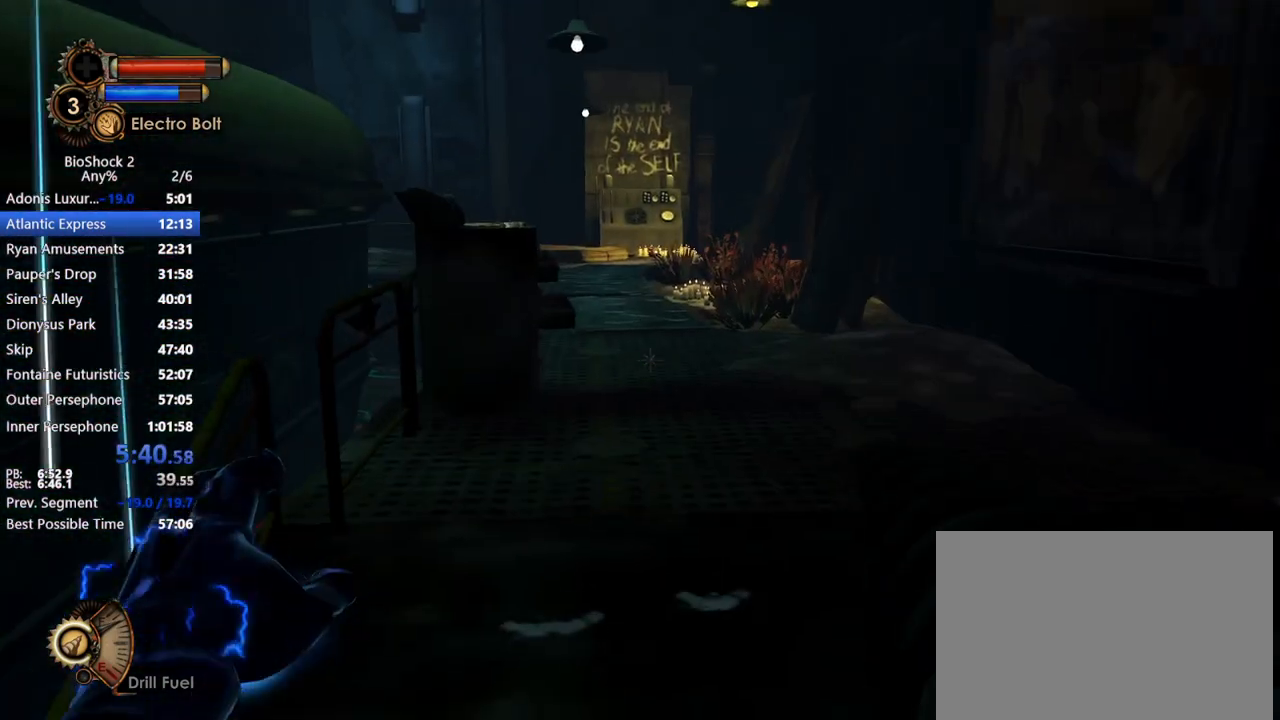
{"keys": ["w"], "mouse": [], "events": [[133, "mouse_wheel_down", "down"], [317, "mouse_wheel_down", "up"]]}
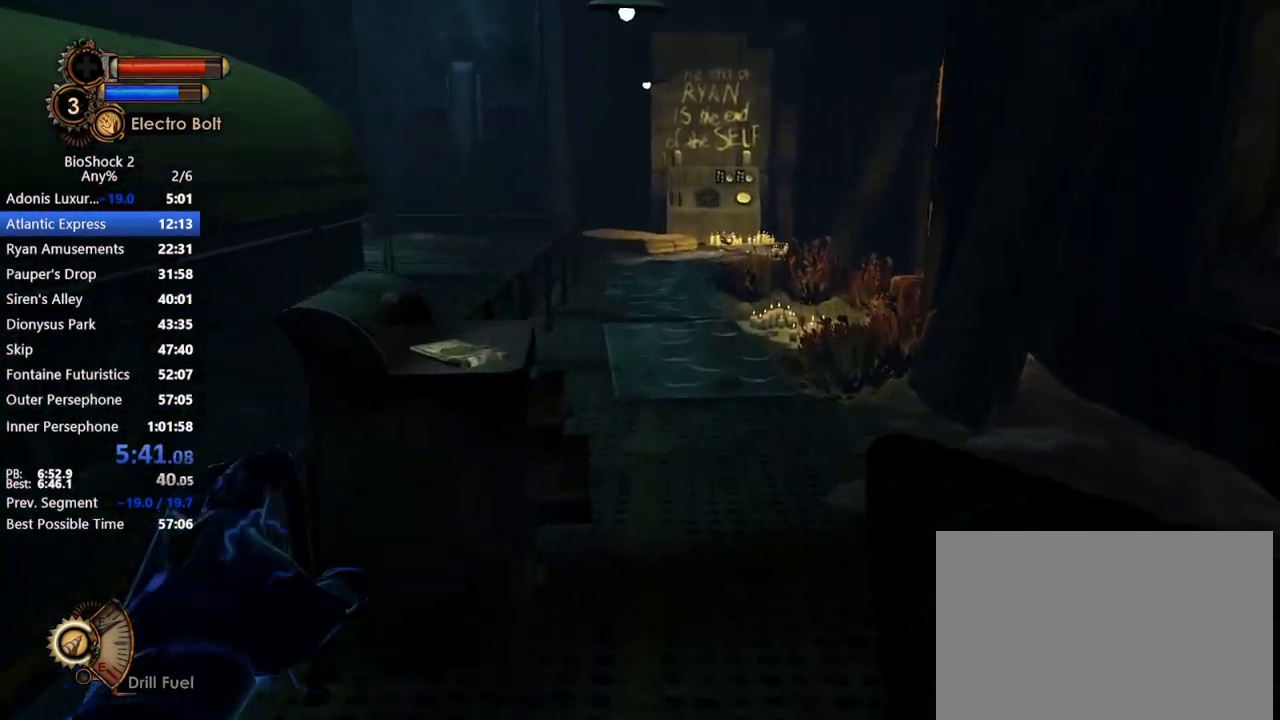
{"keys": ["w"], "mouse": [], "events": [[100, "mouse_wheel_up", "down"], [150, "d", "down"], [233, "mouse_wheel_up", "up"], [333, "d", "up"]]}
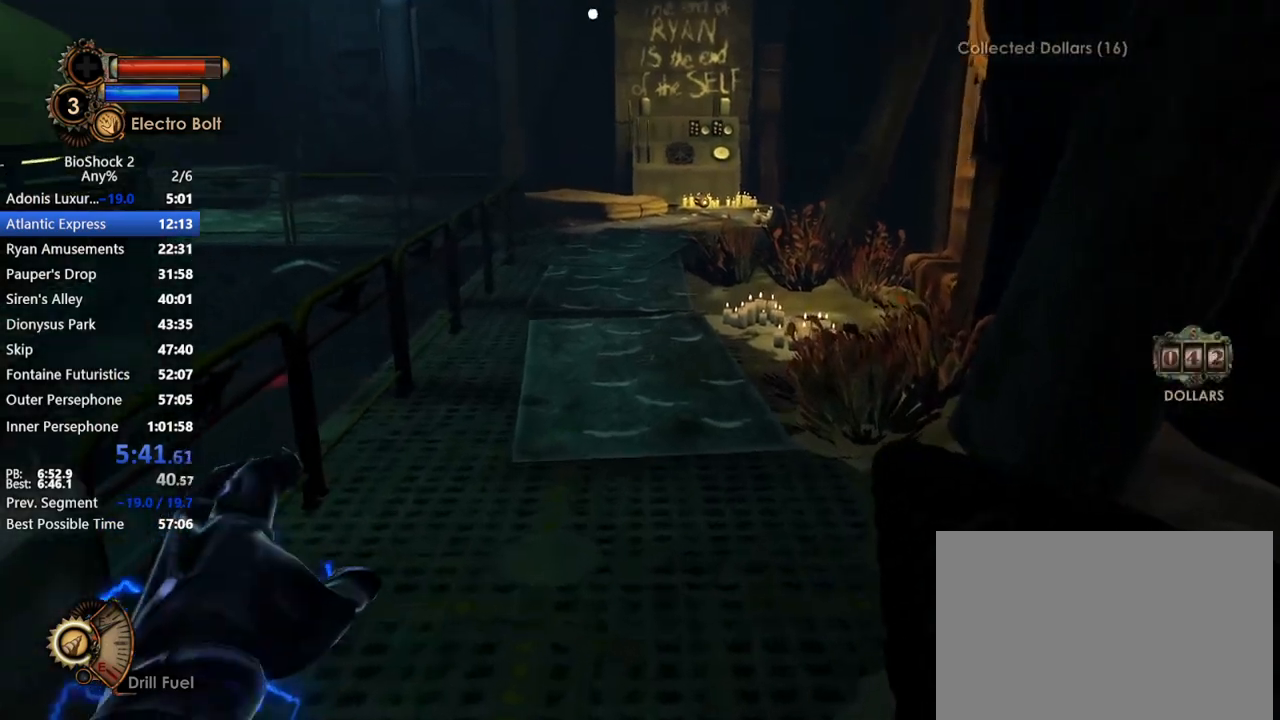
{"keys": ["w"], "mouse": [], "events": []}
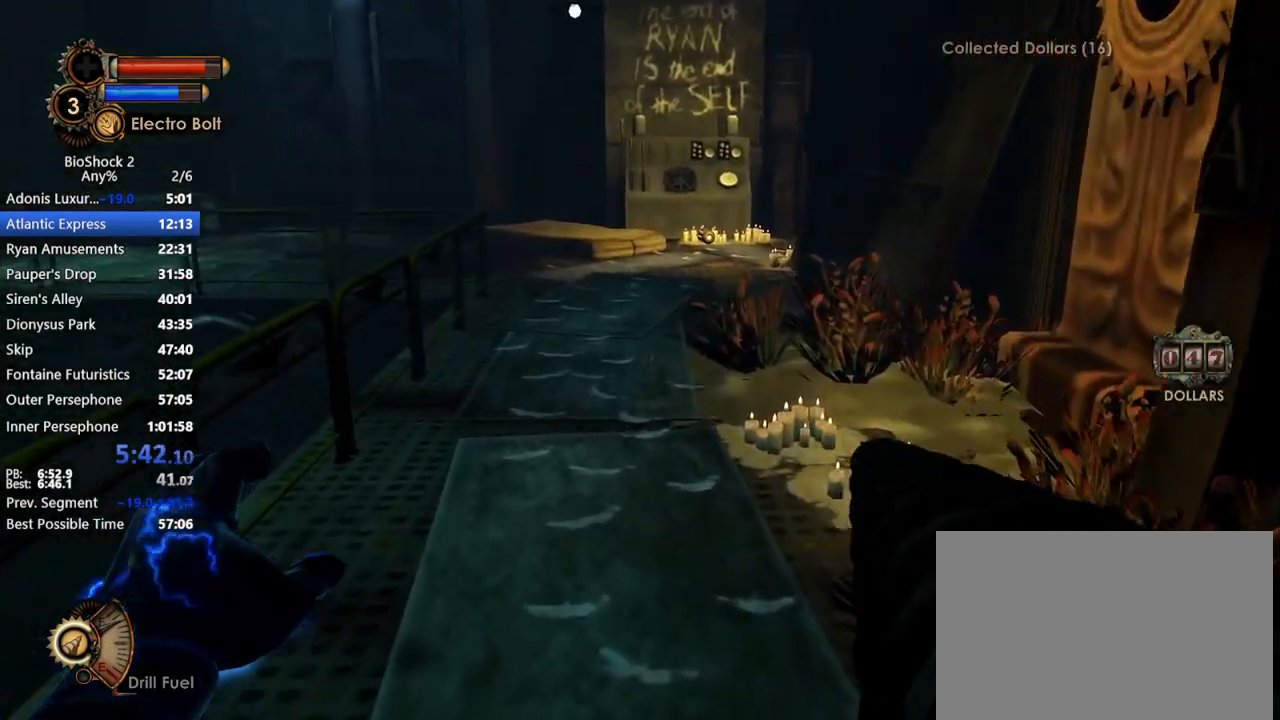
{"keys": ["w"], "mouse": [], "events": []}
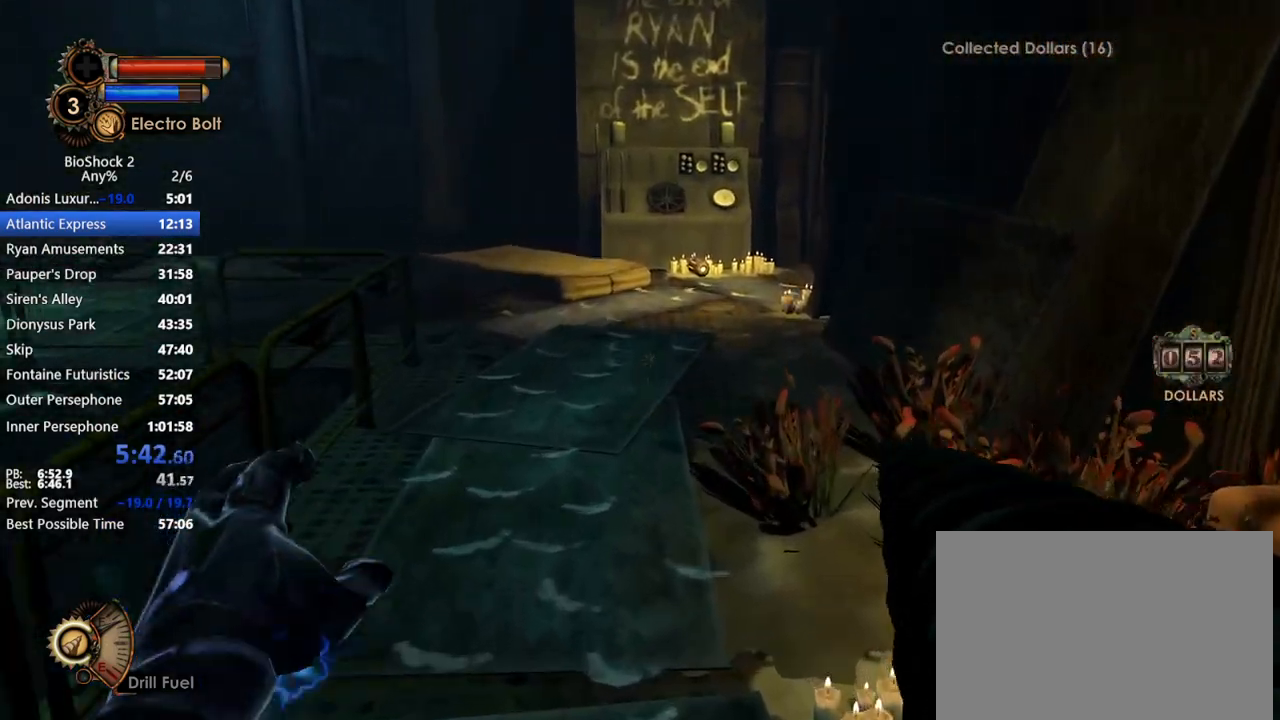
{"keys": ["w"], "mouse": [], "events": []}
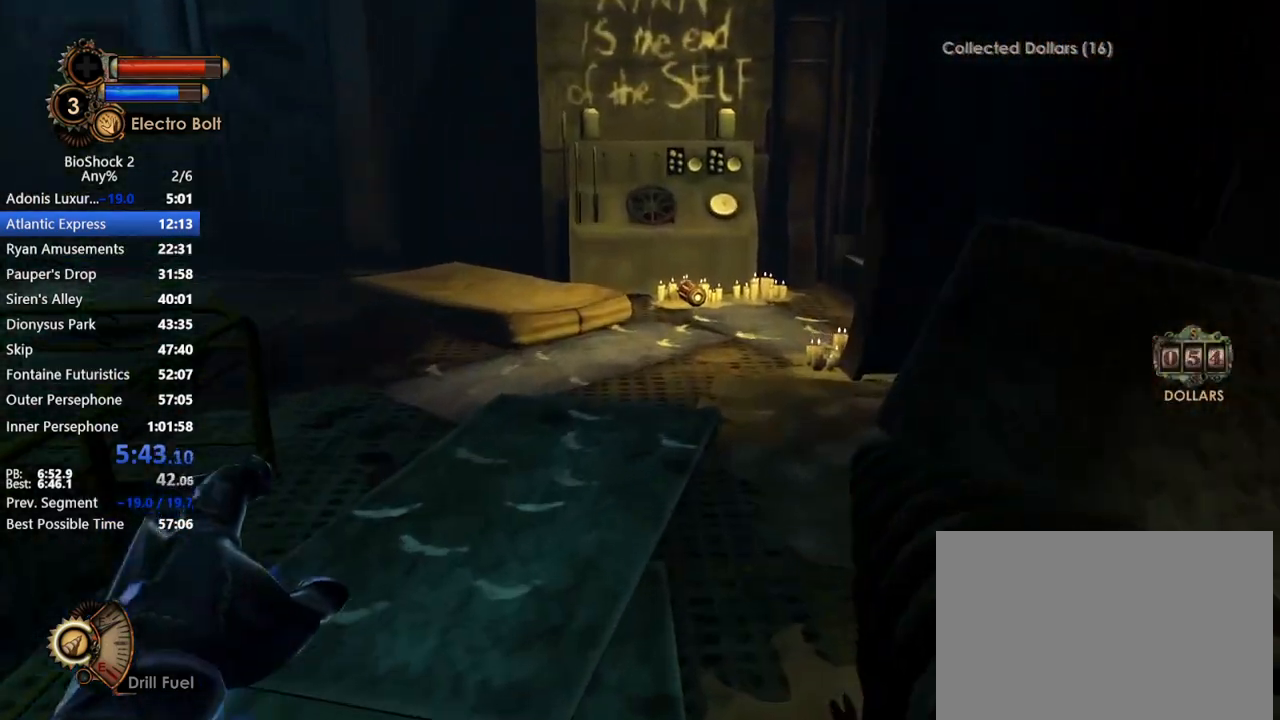
{"keys": ["w"], "mouse": [], "events": []}
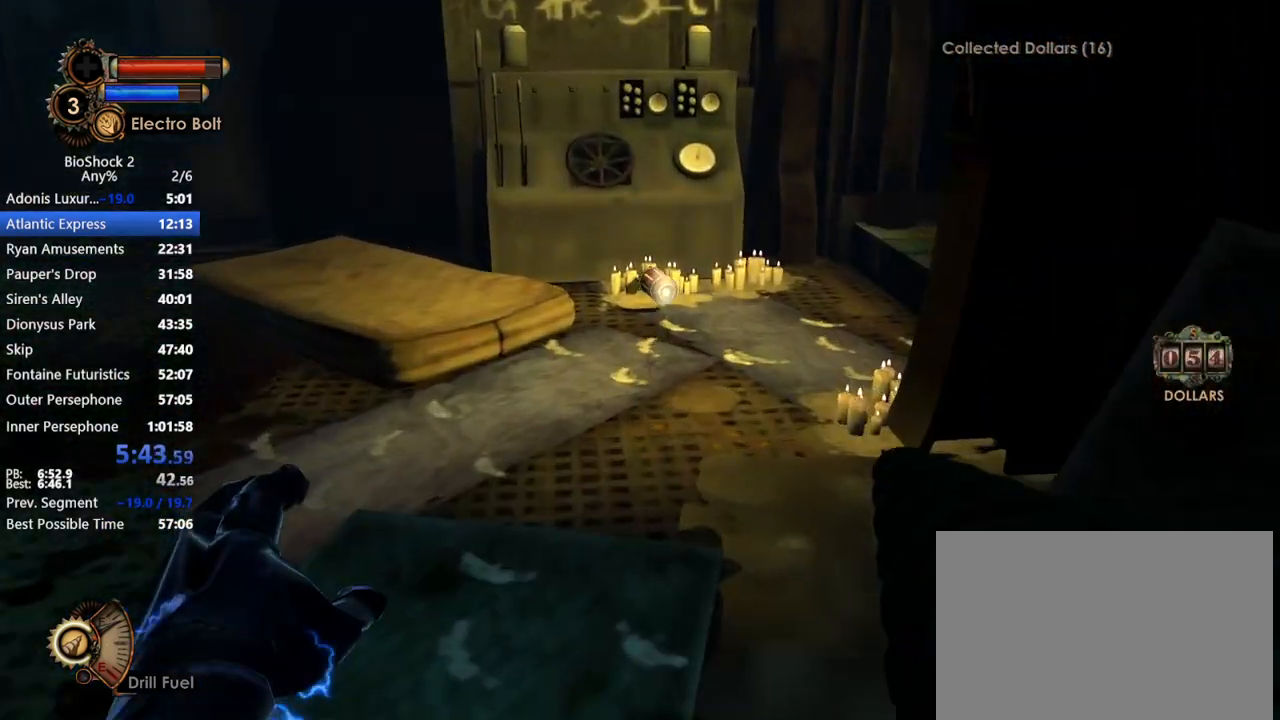
{"keys": ["w"], "mouse": [], "events": []}
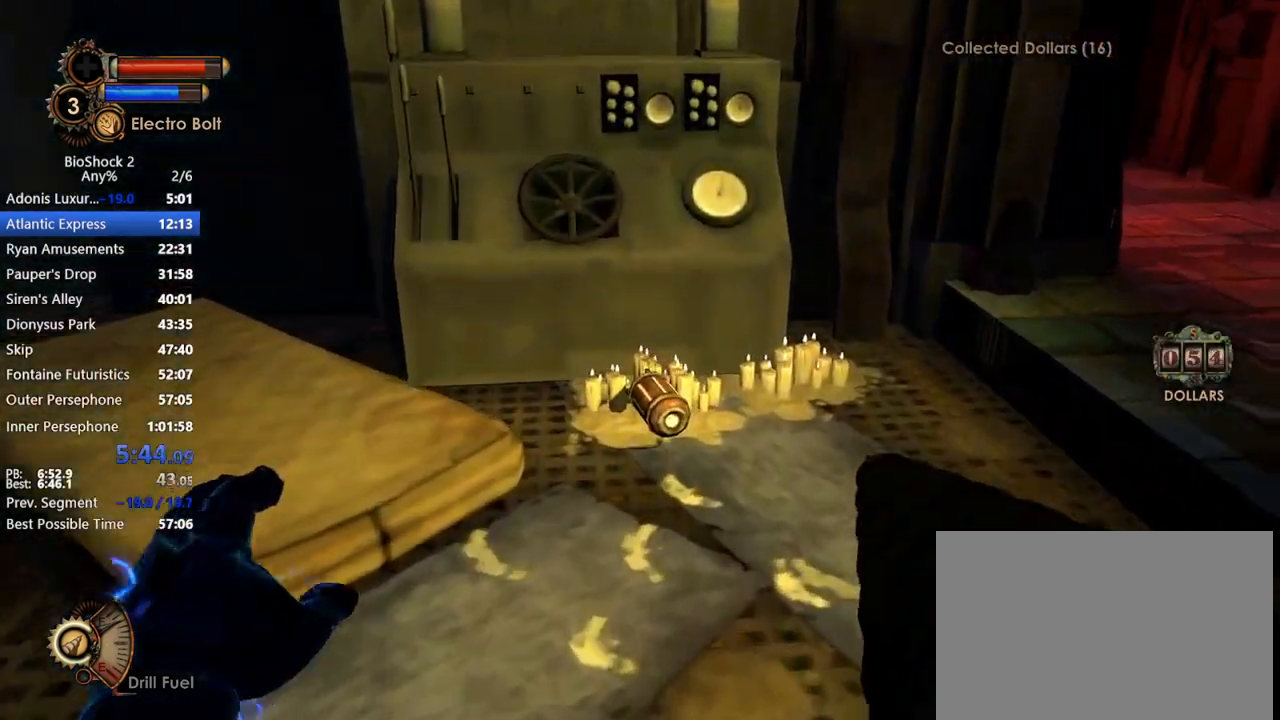
{"keys": ["d", "w"], "mouse": ["wheel_up"], "events": [[100, "d", "down"], [250, "mouse_wheel_down", "down"], [300, "mouse_wheel_down", "up"], [433, "mouse_wheel_up", "down"]]}
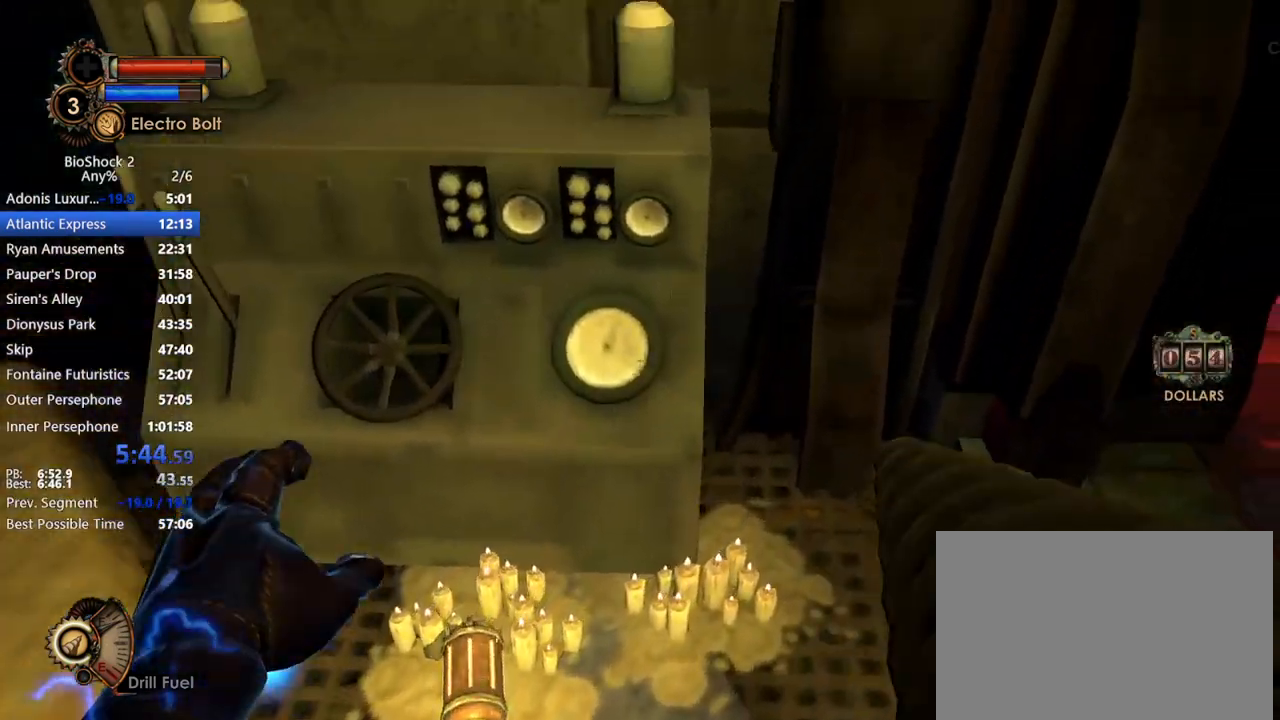
{"keys": ["d", "w"], "mouse": [], "events": [[117, "mouse_wheel_up", "up"], [117, "w", "up"], [450, "w", "down"]]}
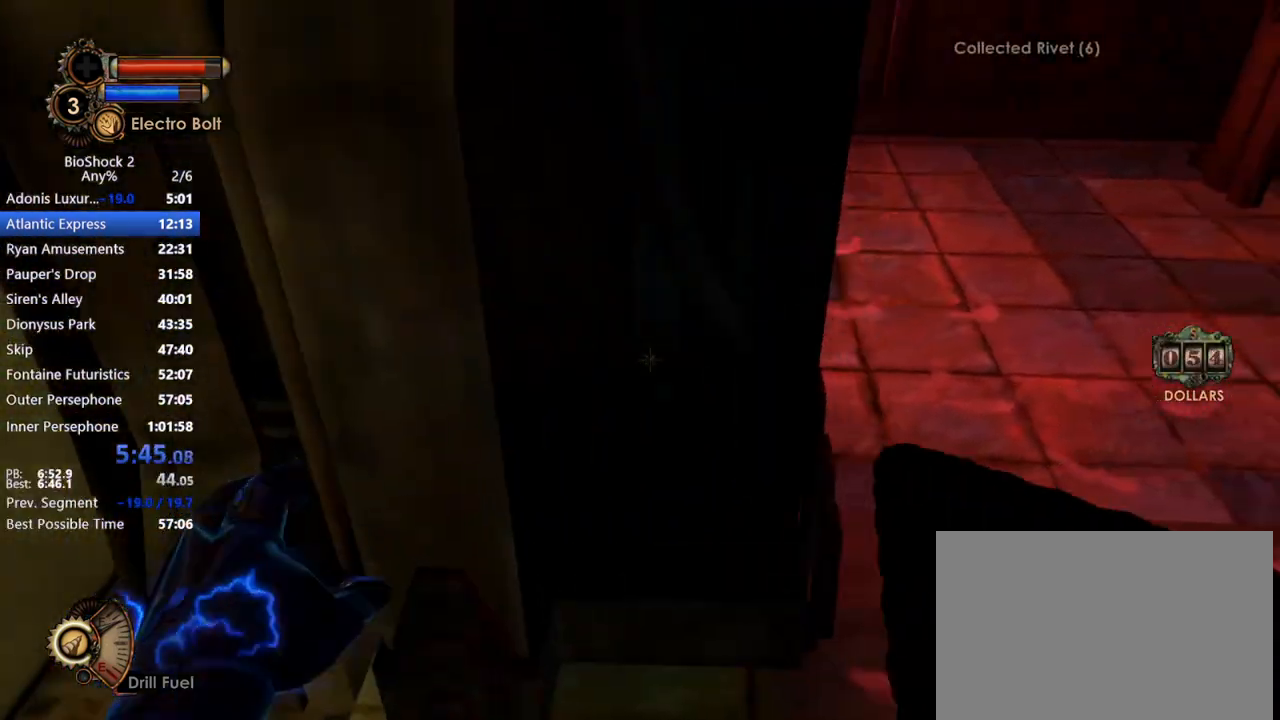
{"keys": ["w"], "mouse": [], "events": [[83, "d", "up"]]}
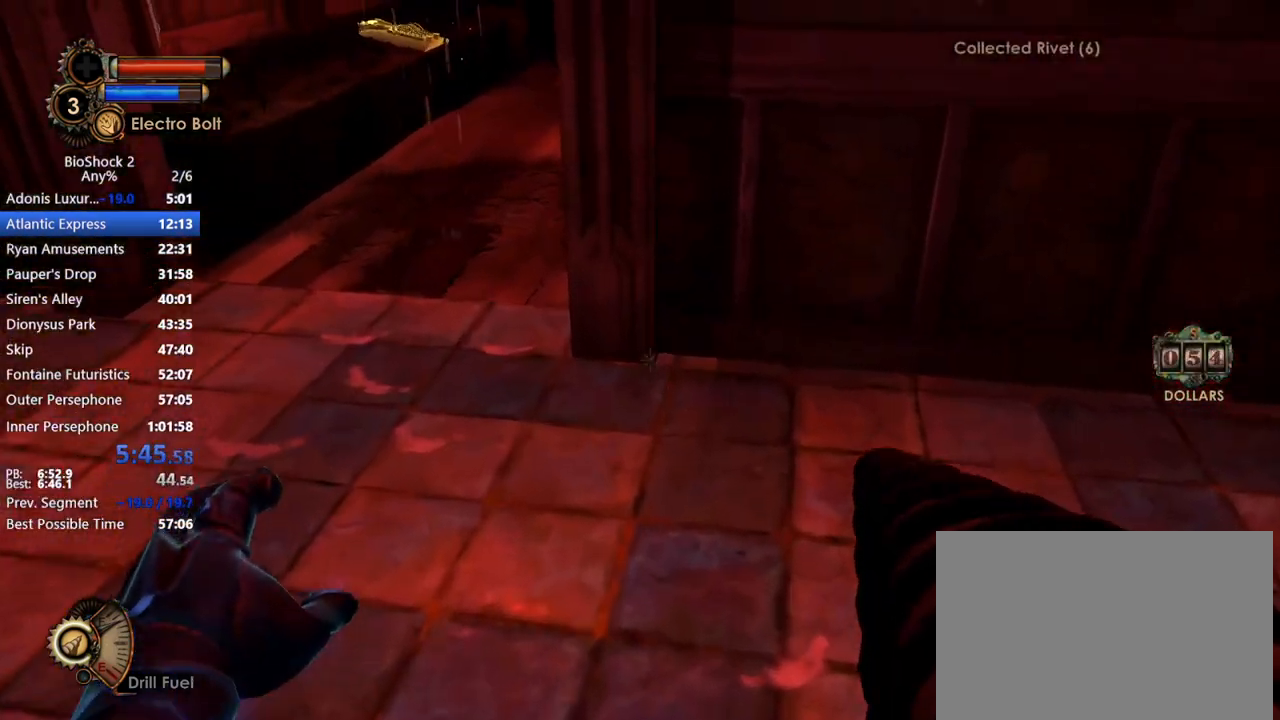
{"keys": ["w"], "mouse": [], "events": [[100, "a", "down"], [283, "a", "up"]]}
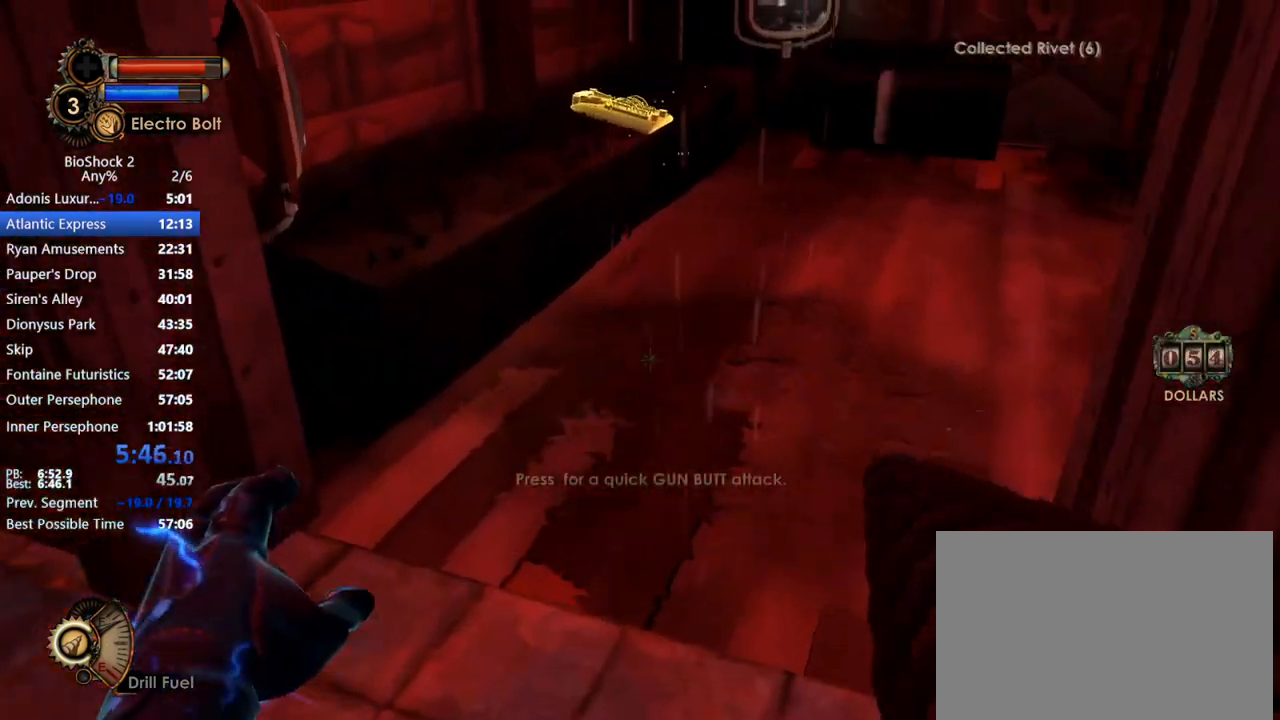
{"keys": ["w"], "mouse": [], "events": [[117, "d", "down"], [267, "d", "up"]]}
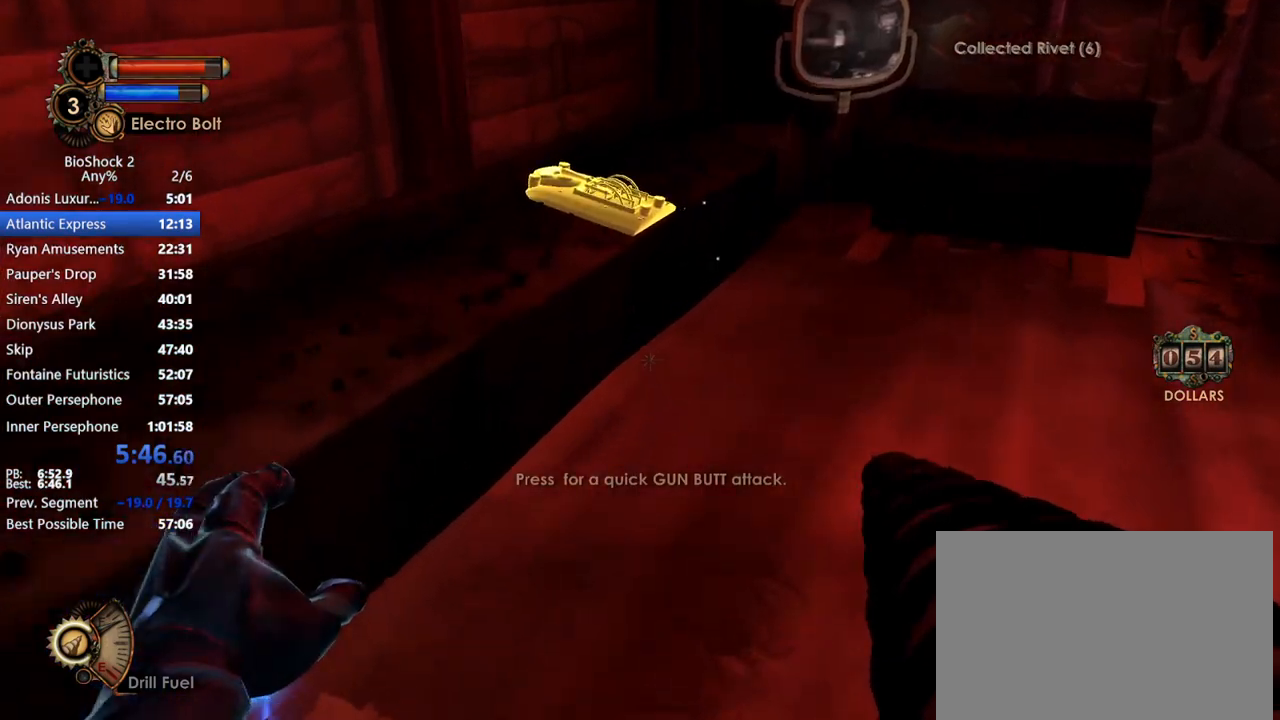
{"keys": ["d", "w"], "mouse": ["wheel_up"], "events": [[417, "d", "down"], [467, "mouse_wheel_up", "down"]]}
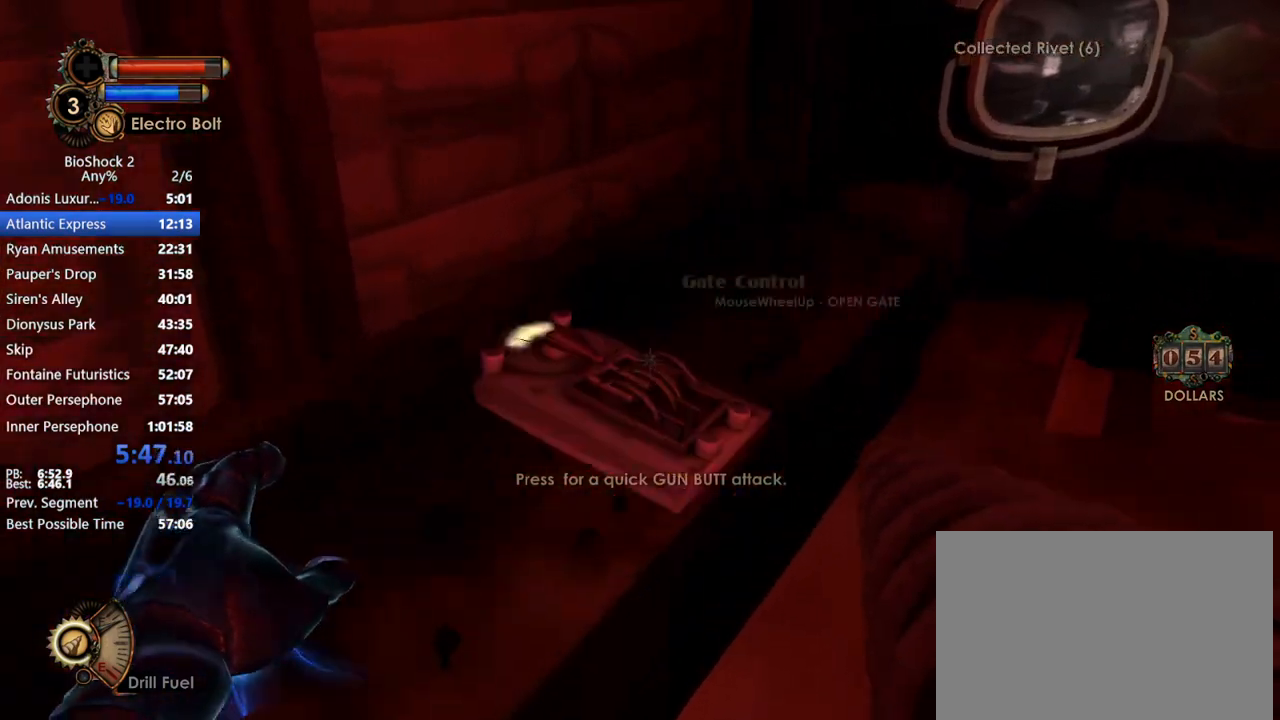
{"keys": ["s"], "mouse": [], "events": [[50, "w", "up"], [150, "mouse_wheel_up", "up"], [233, "s", "down"], [383, "d", "up"]]}
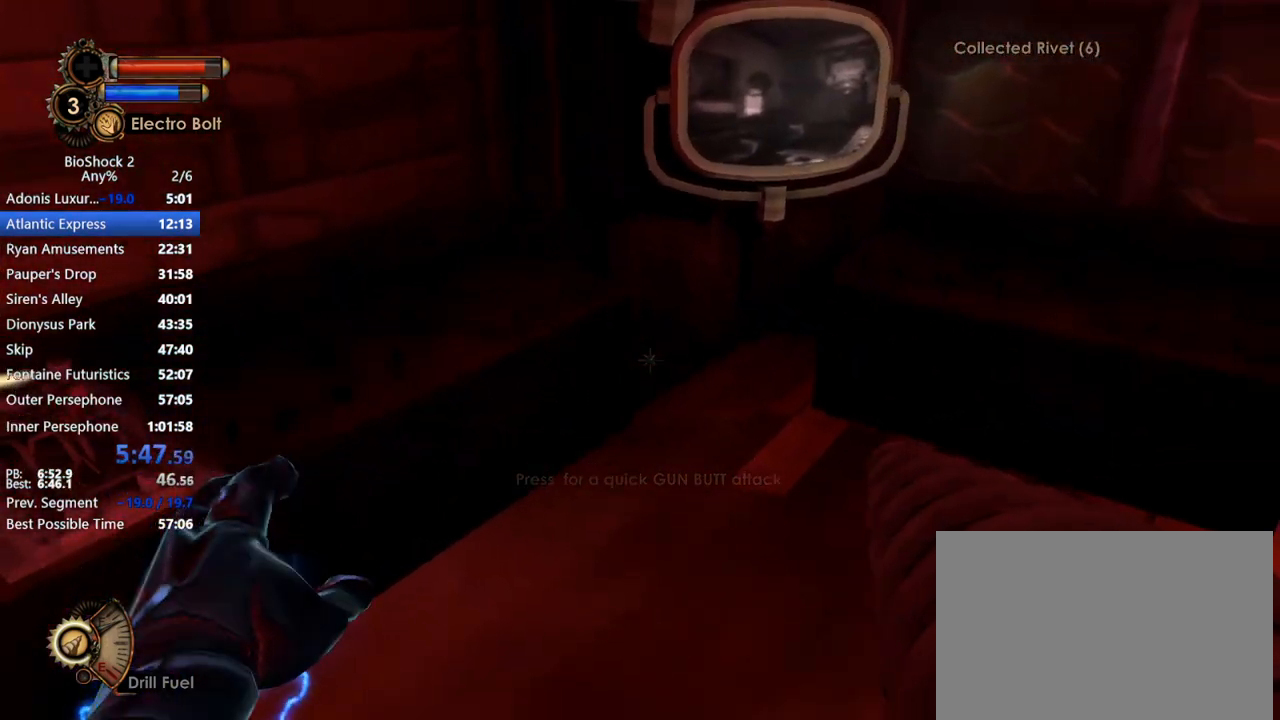
{"keys": ["s"], "mouse": [], "events": []}
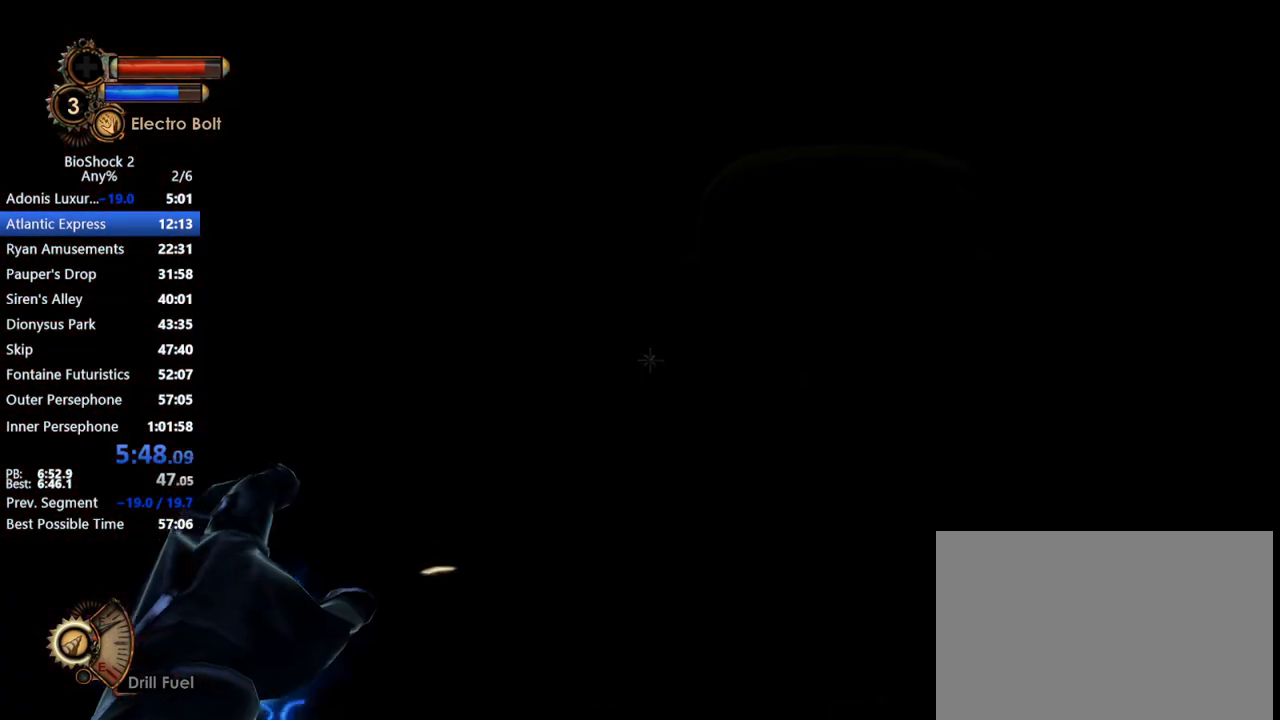
{"keys": ["s"], "mouse": [], "events": []}
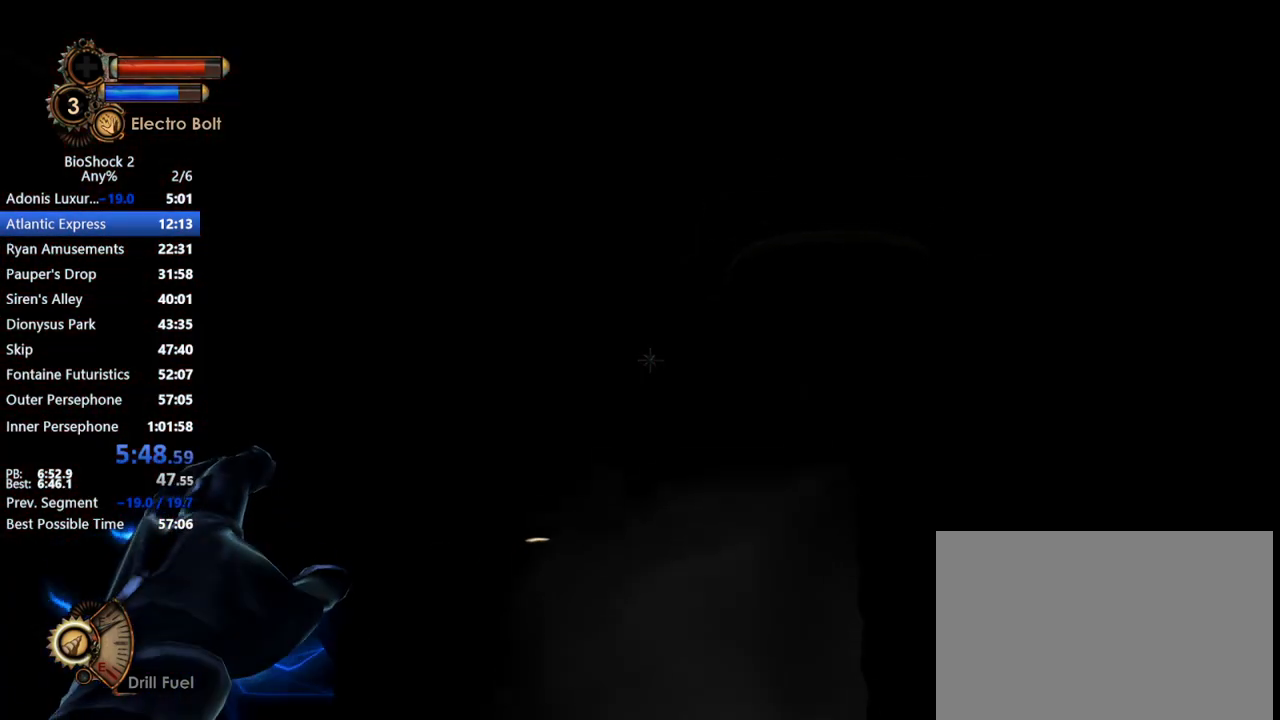
{"keys": ["s"], "mouse": [], "events": []}
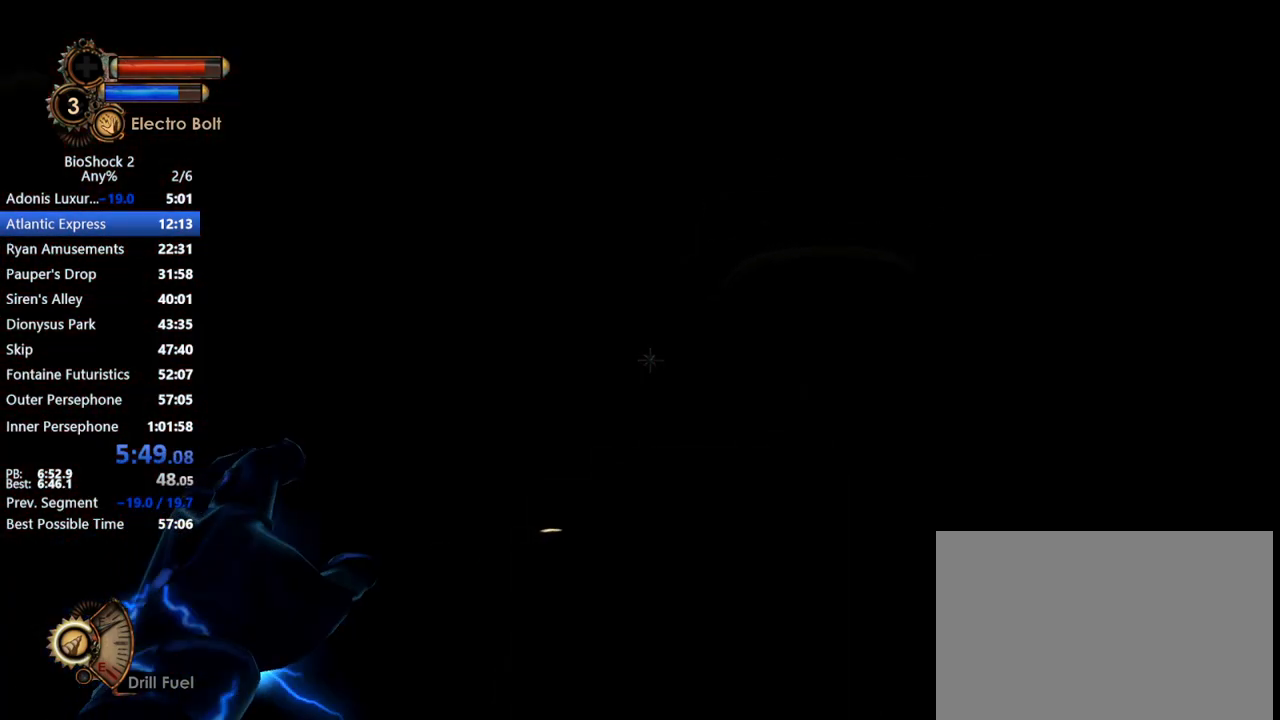
{"keys": ["s"], "mouse": [], "events": []}
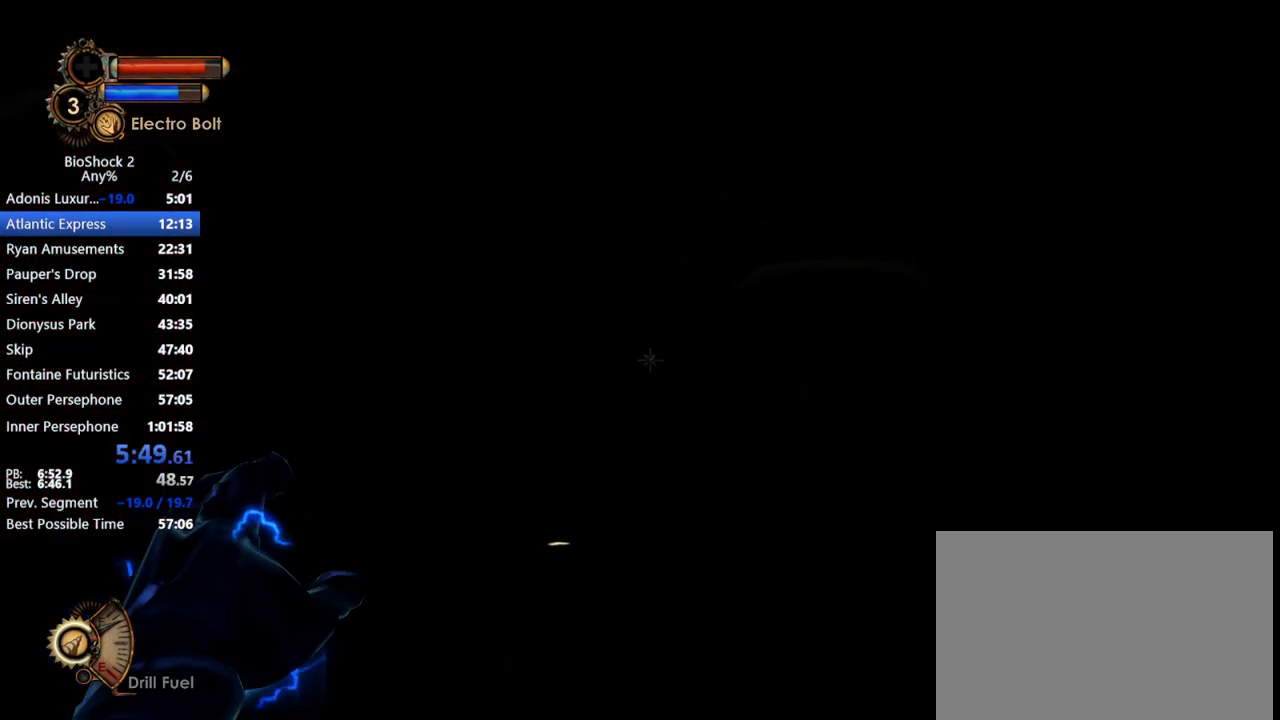
{"keys": ["s"], "mouse": [], "events": []}
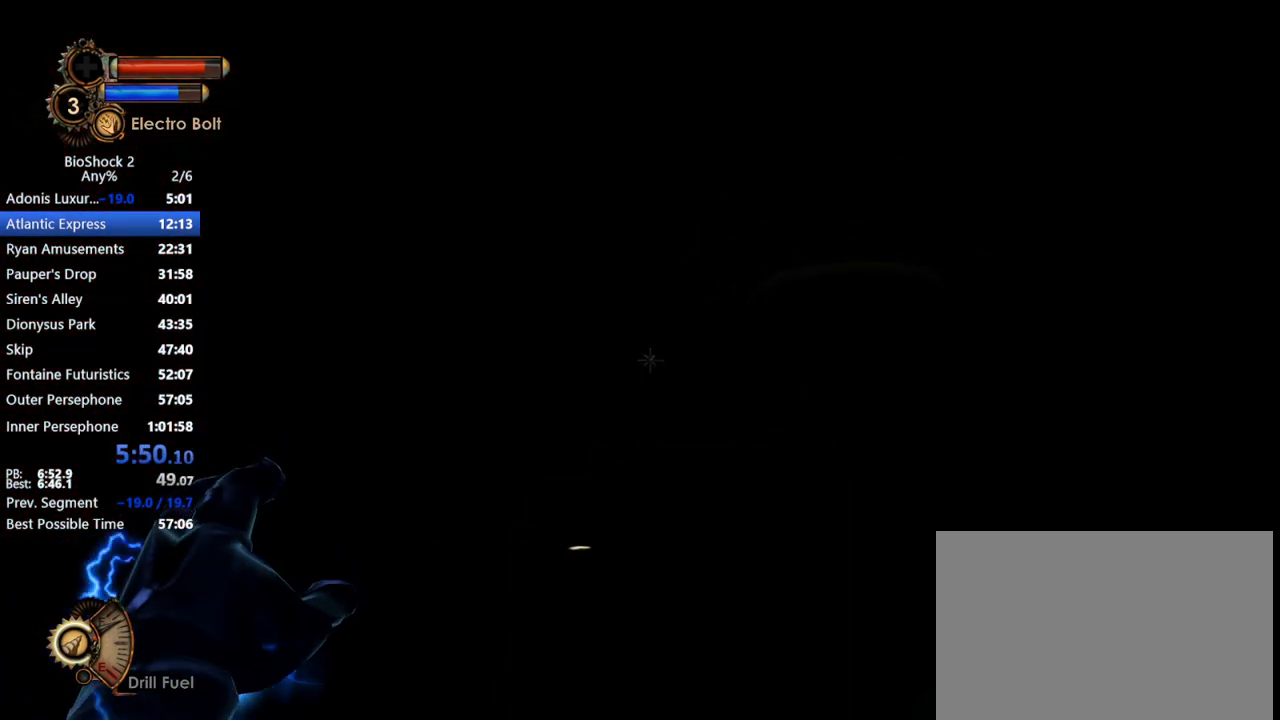
{"keys": ["s"], "mouse": [], "events": []}
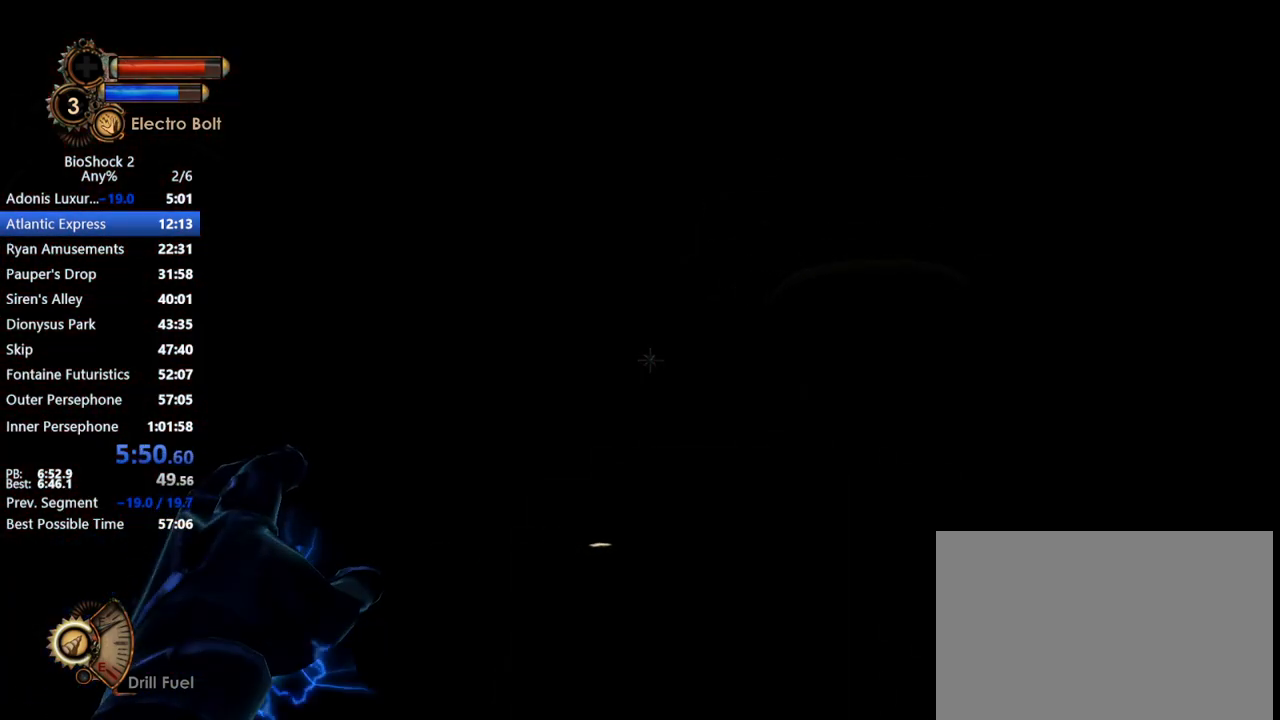
{"keys": [], "mouse": [], "events": [[67, "s", "up"]]}